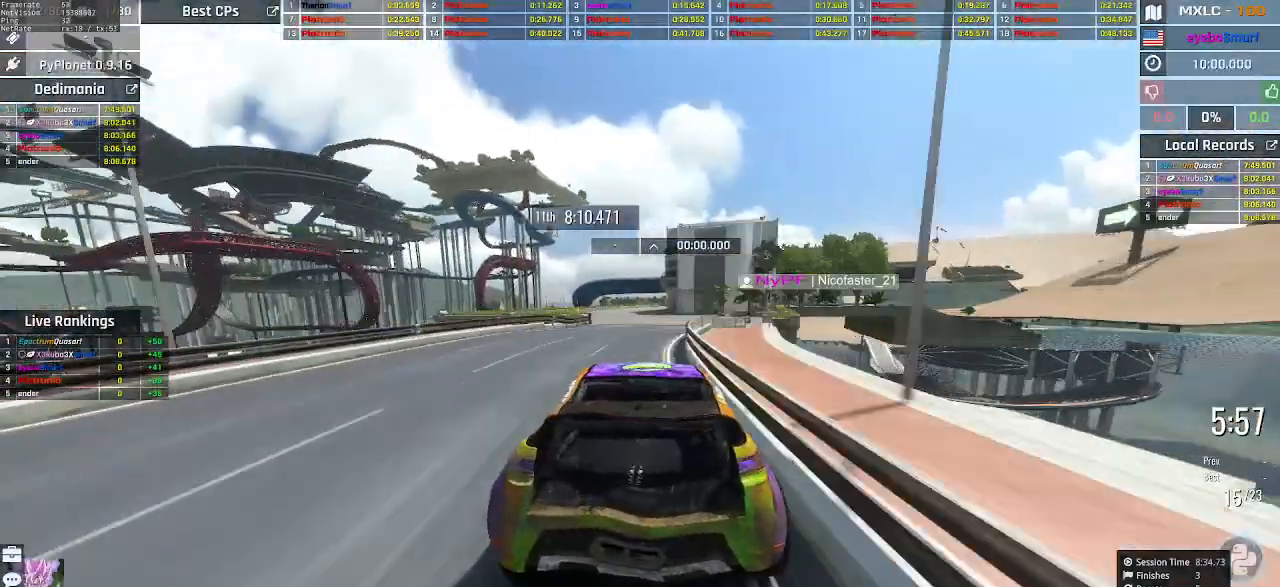
Gameplay with keyboard; each line is a JSON object with the keys held at the frame after it. "events" lists presses ("down") and releases ("up") of "down", "left", "right" and "up" between this image and that frame as [ms after this image, input, new state], when the widget could be followed in between. No other keys are recorded. Mouse input is not recorded.
{"keys": ["up"], "events": [[33, "right", "up"]]}
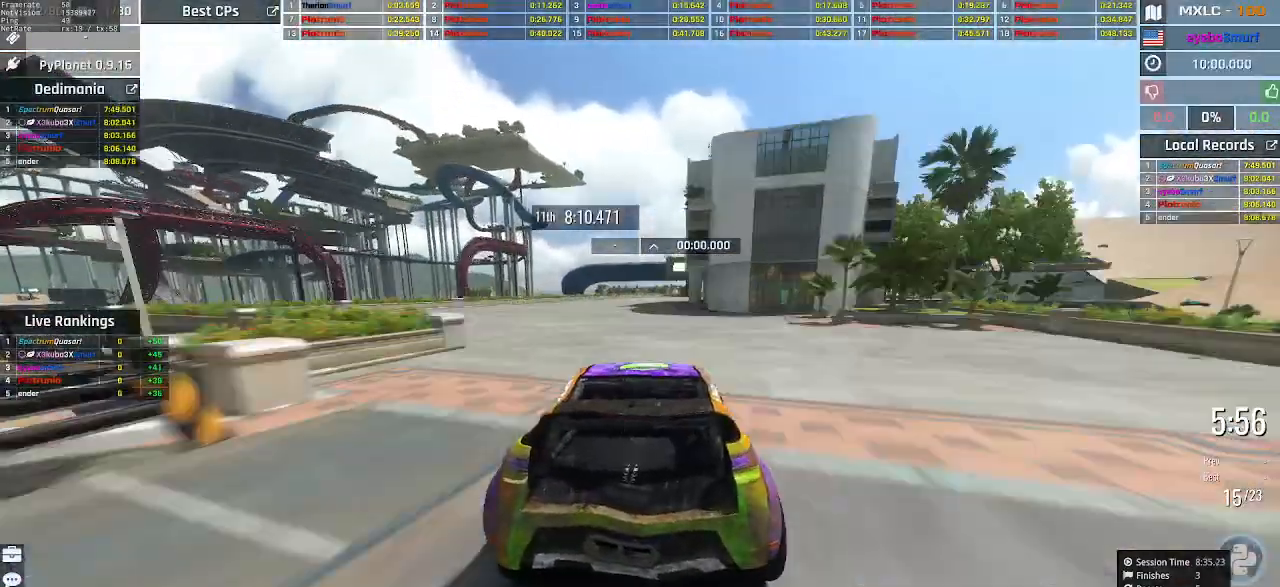
{"keys": ["up"], "events": []}
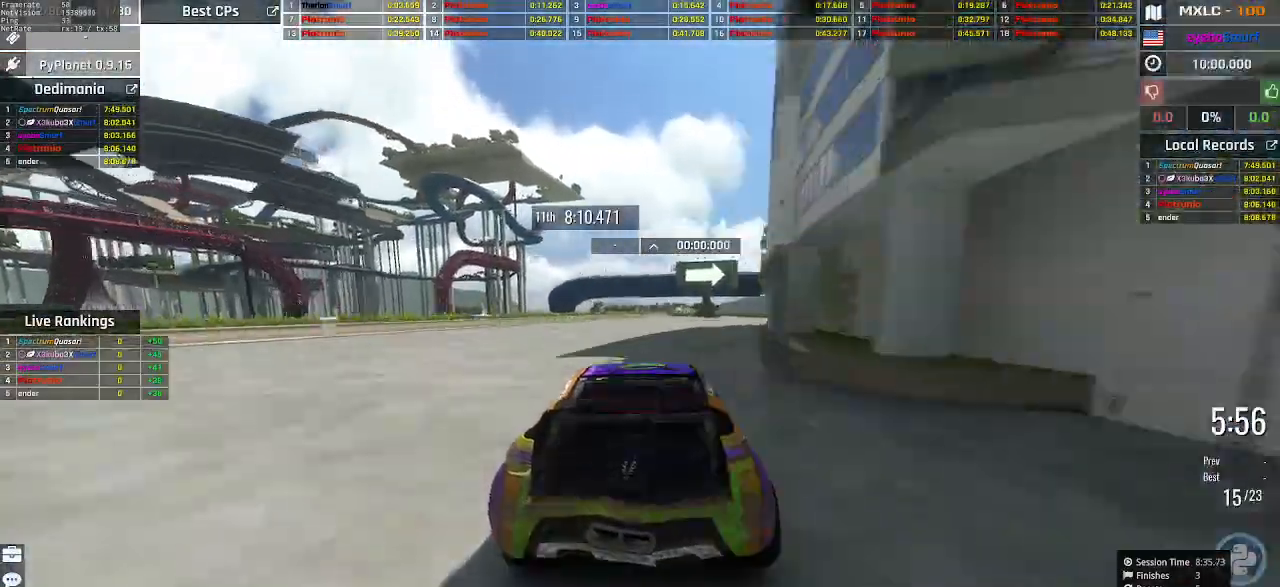
{"keys": ["up"], "events": [[100, "right", "down"], [500, "right", "up"]]}
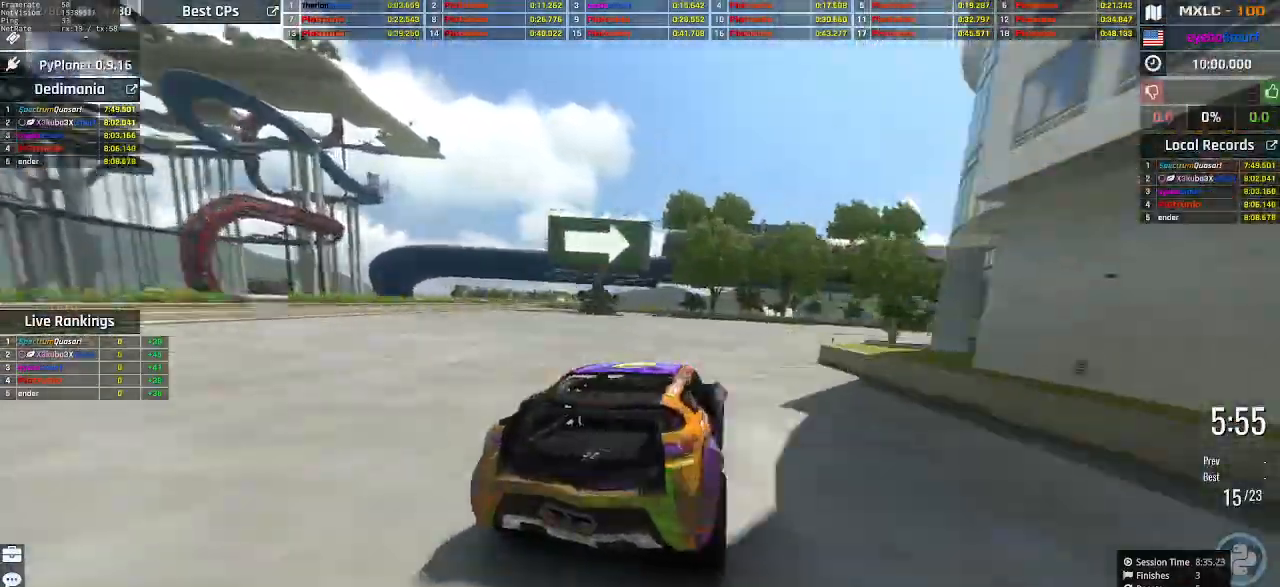
{"keys": ["right", "up"], "events": [[100, "right", "down"], [233, "right", "up"], [300, "right", "down"]]}
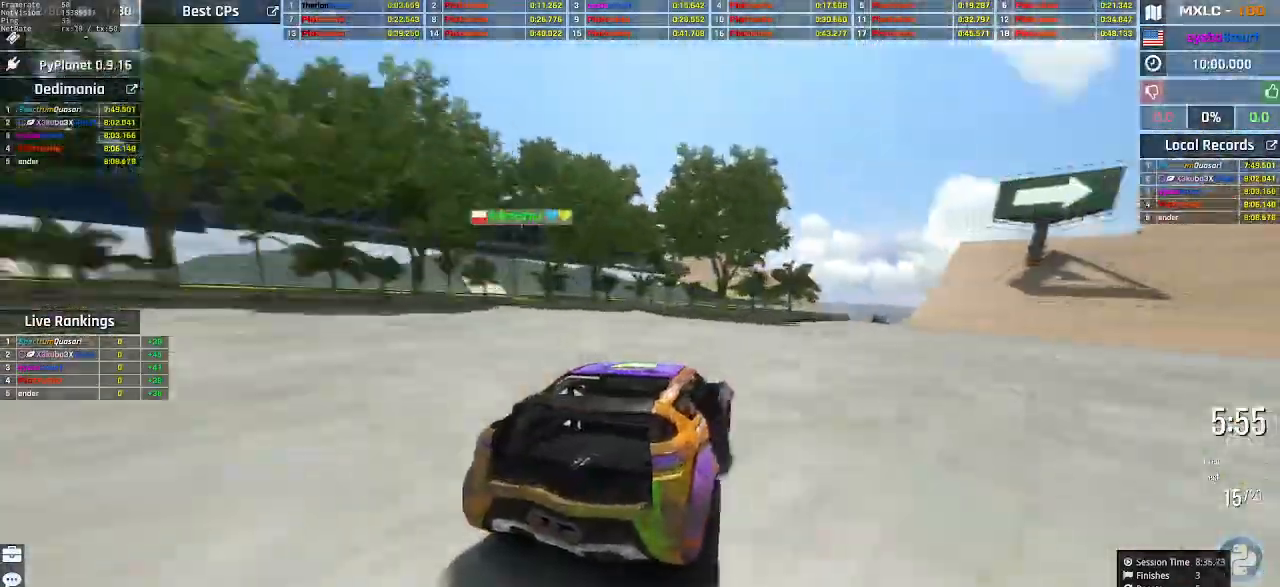
{"keys": ["up"], "events": [[300, "right", "up"], [367, "right", "down"], [467, "right", "up"]]}
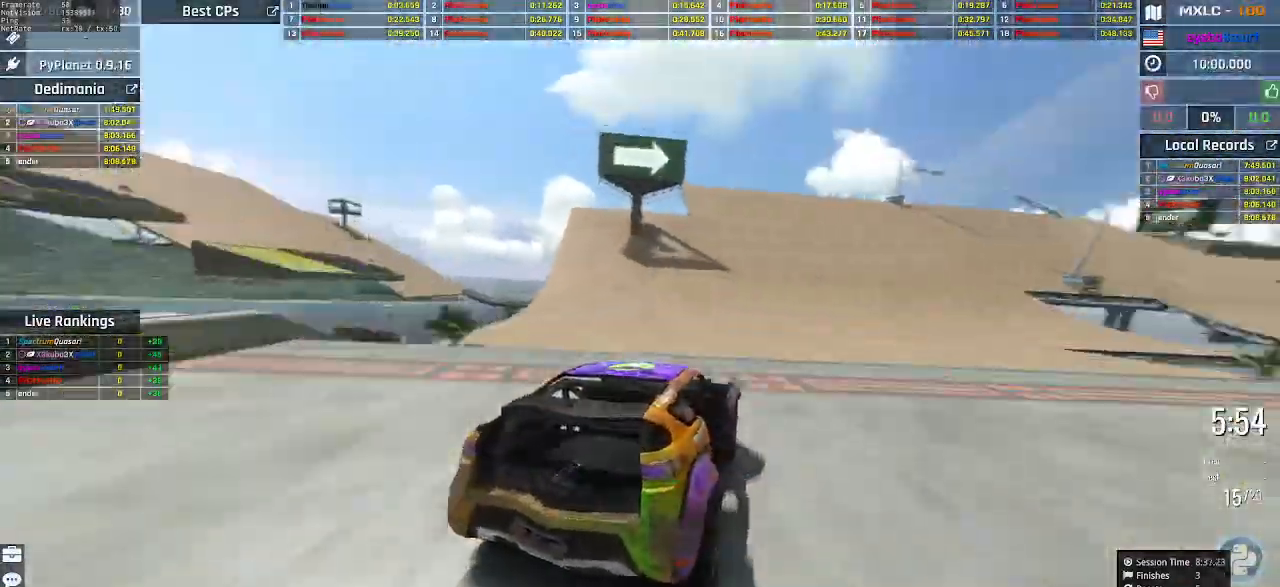
{"keys": ["right", "up"], "events": [[133, "right", "down"], [200, "right", "up"], [433, "right", "down"]]}
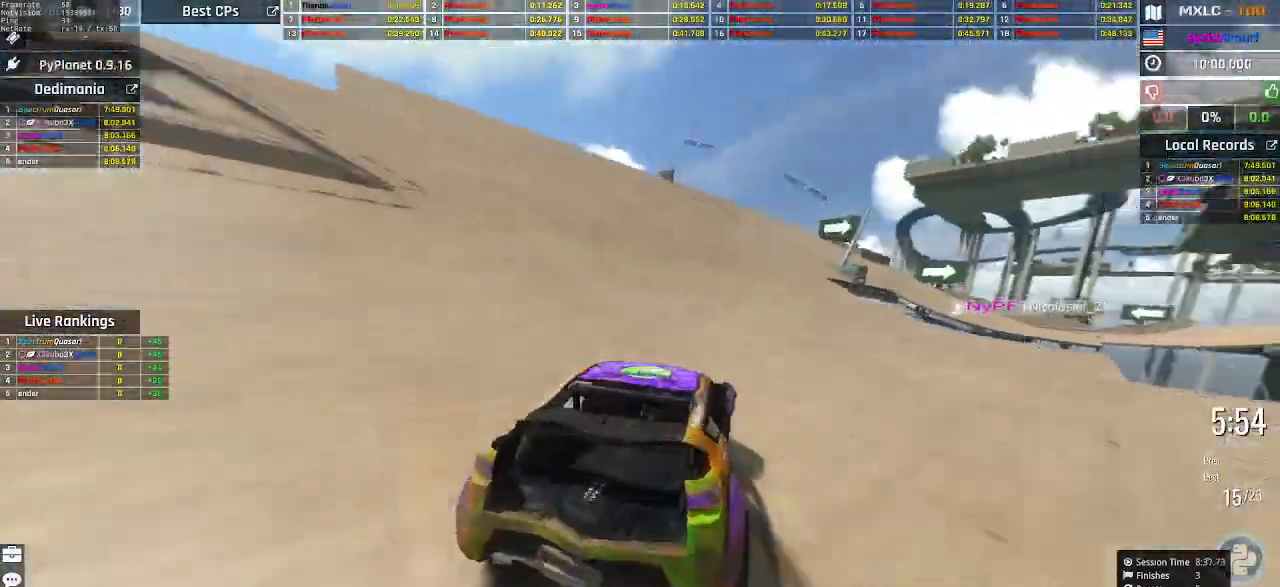
{"keys": ["right", "up"], "events": [[33, "right", "up"], [100, "right", "down"], [233, "right", "up"], [433, "right", "down"]]}
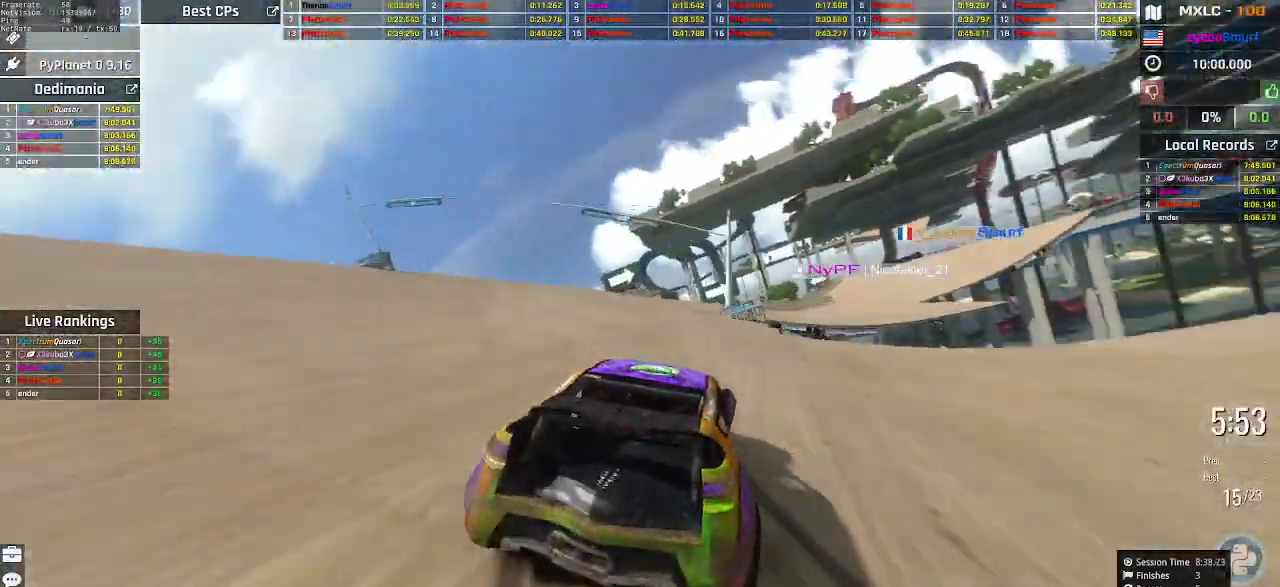
{"keys": ["up"], "events": [[33, "right", "up"], [300, "right", "down"], [367, "right", "up"]]}
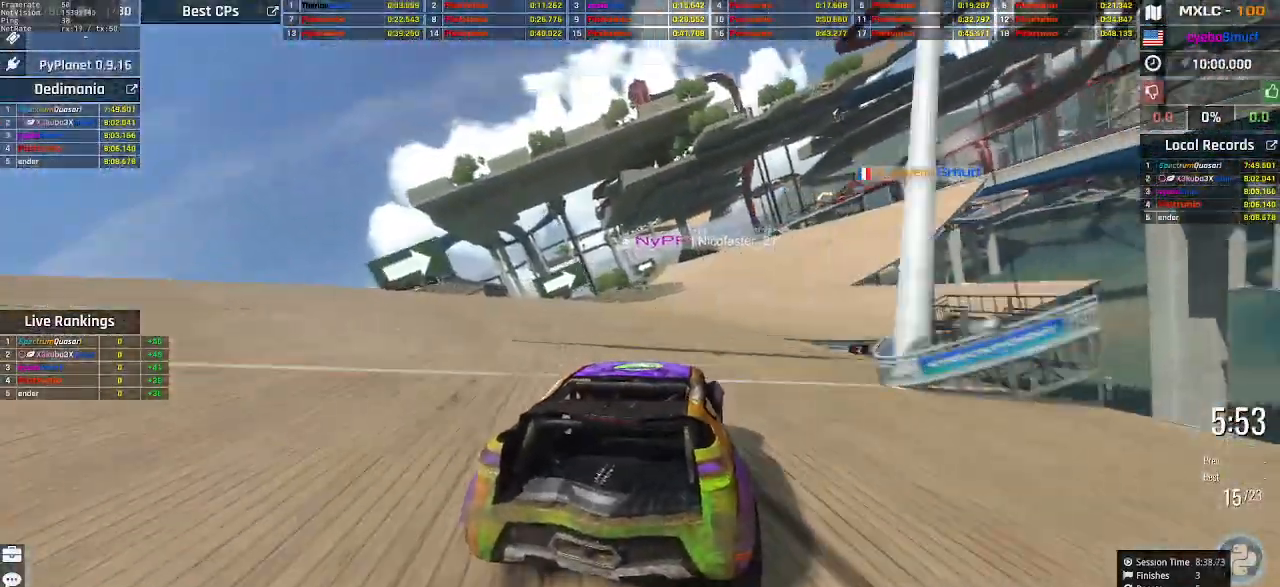
{"keys": ["up"], "events": [[100, "right", "down"], [133, "right", "up"]]}
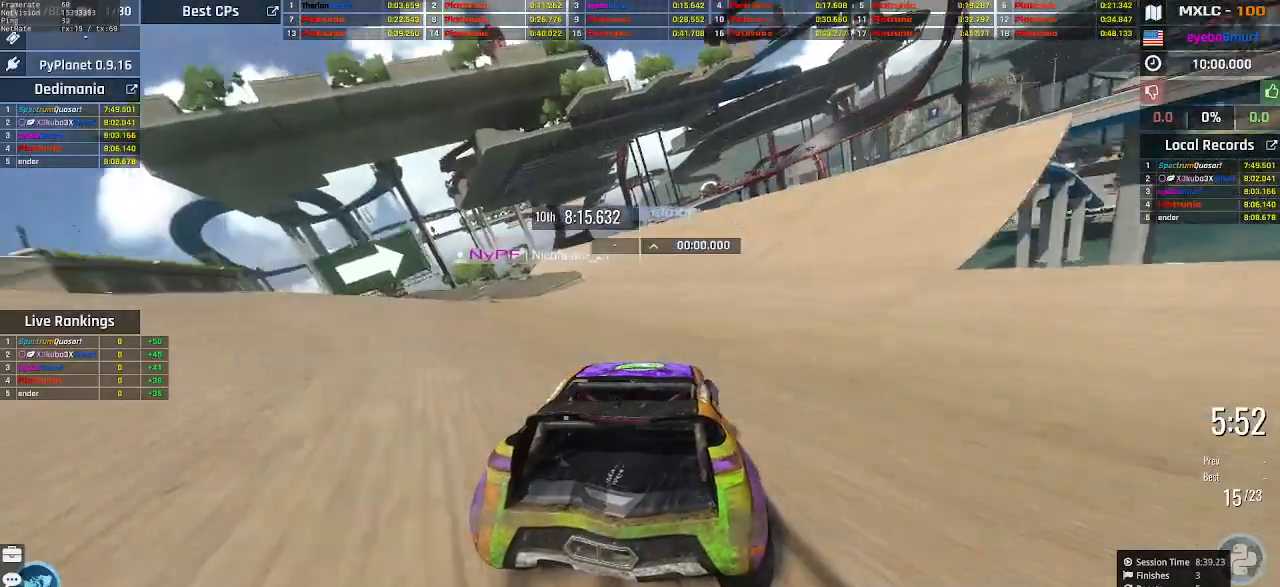
{"keys": ["left", "up"], "events": [[300, "left", "down"]]}
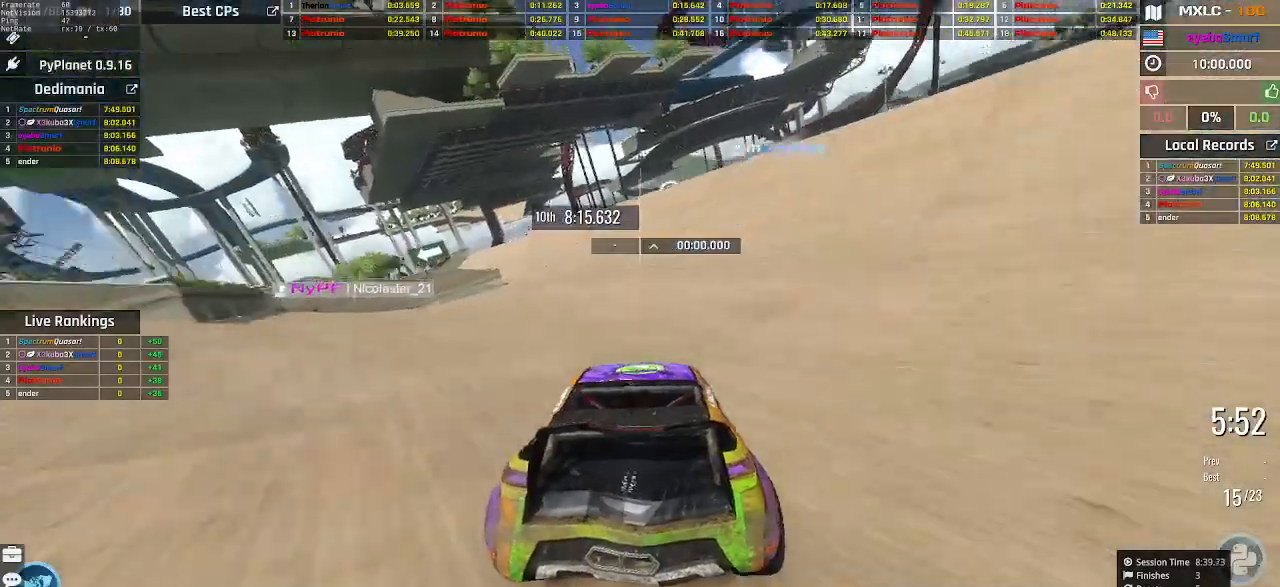
{"keys": ["up"], "events": [[167, "left", "up"], [300, "left", "down"], [367, "left", "up"]]}
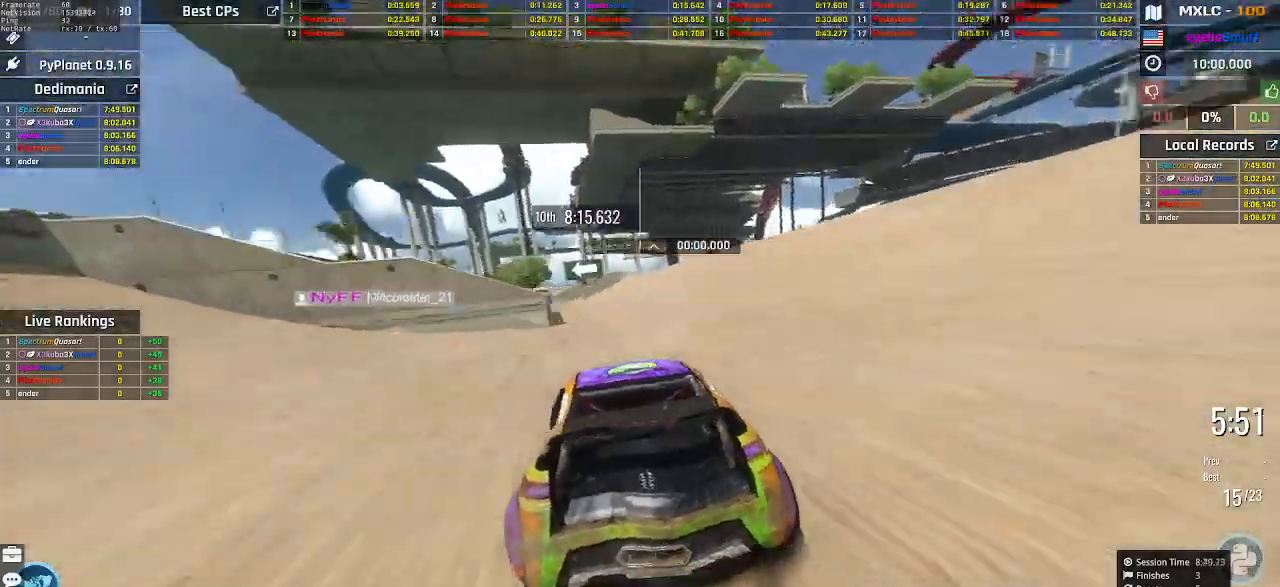
{"keys": ["left", "up"], "events": [[67, "left", "down"], [133, "left", "up"], [333, "left", "down"]]}
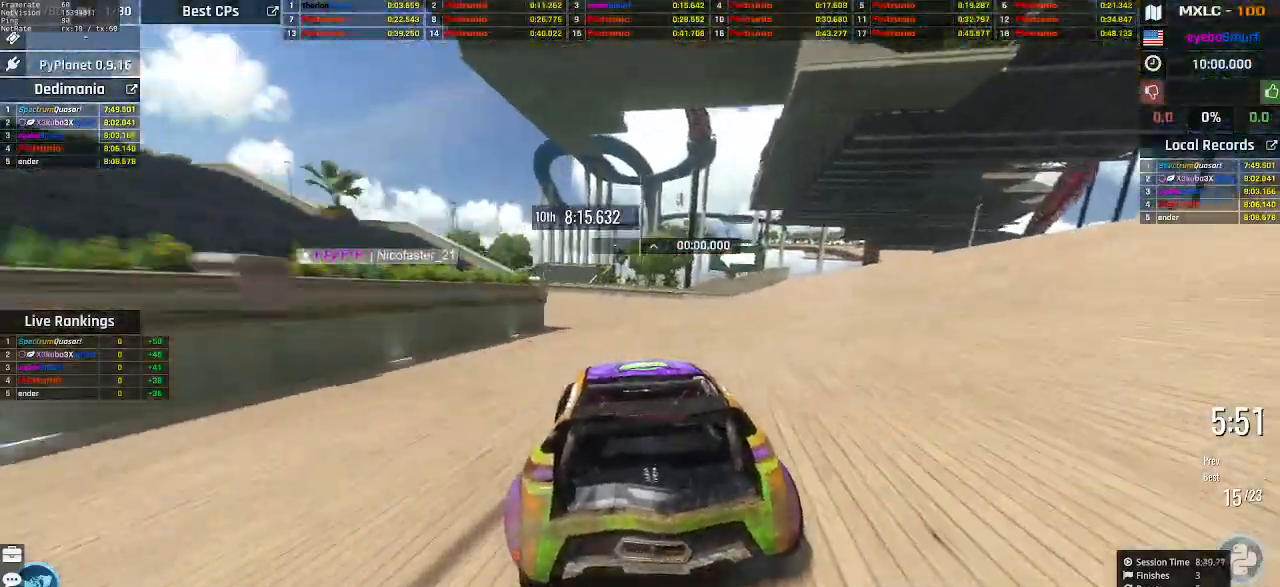
{"keys": ["left", "up"], "events": []}
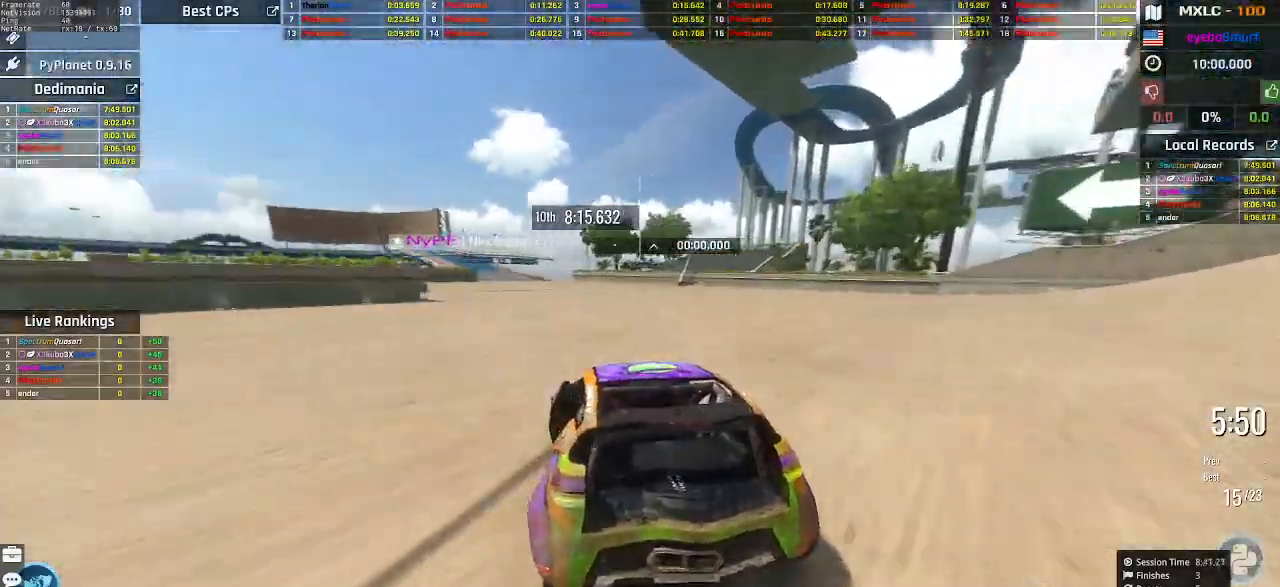
{"keys": ["up"], "events": [[100, "left", "up"], [233, "right", "down"], [367, "right", "up"]]}
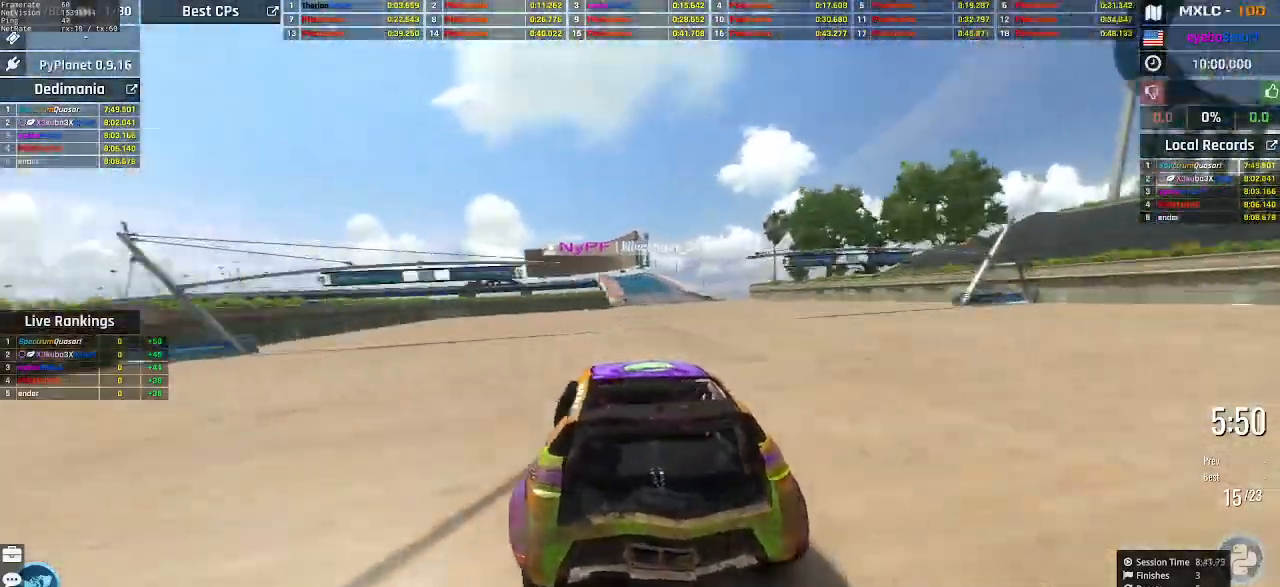
{"keys": ["up"], "events": [[133, "right", "down"], [300, "right", "up"]]}
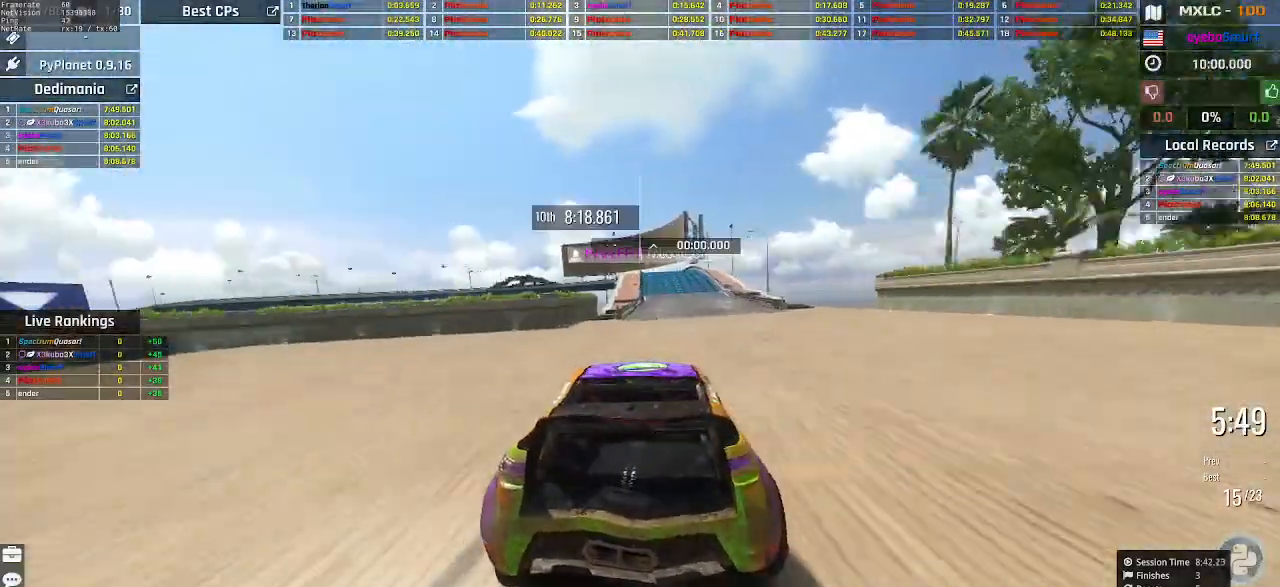
{"keys": ["up"], "events": []}
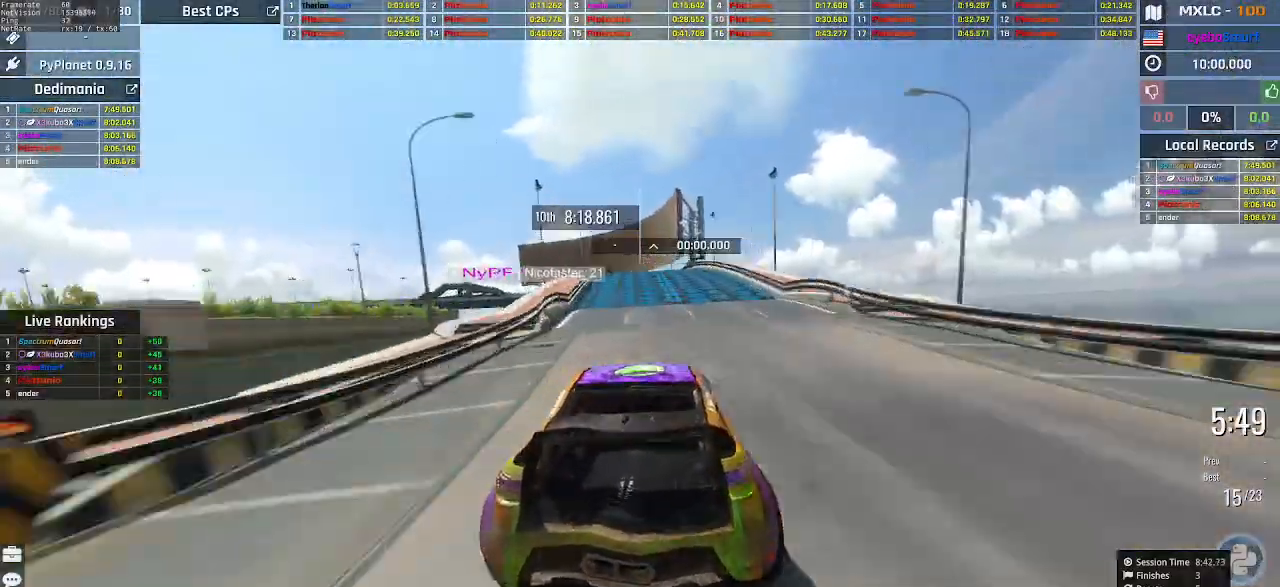
{"keys": ["up"], "events": []}
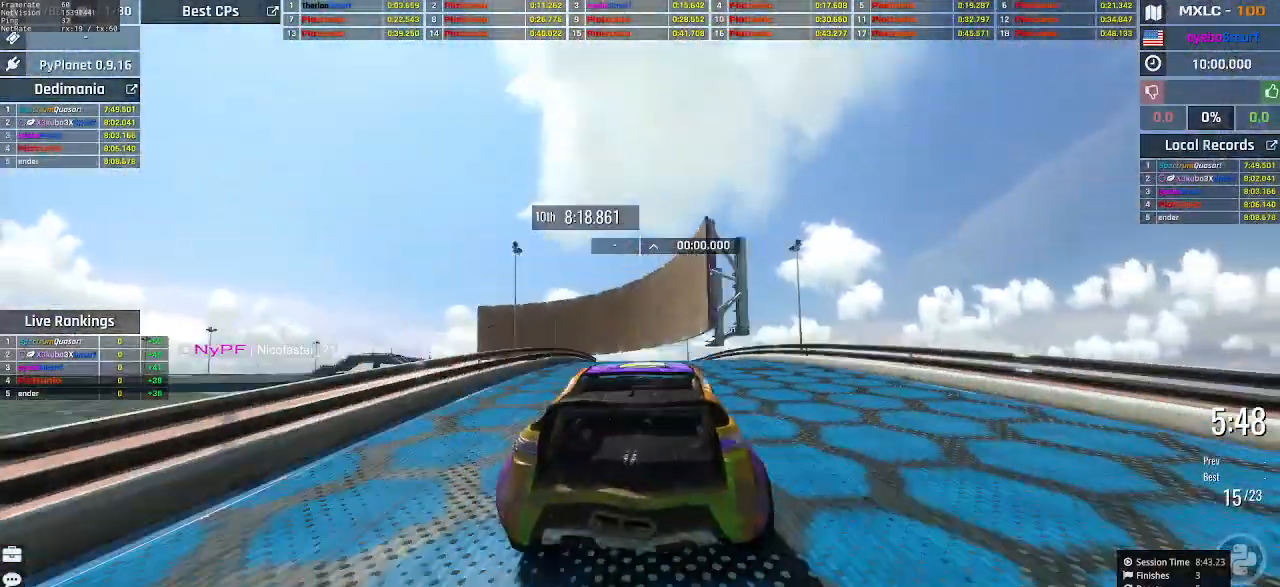
{"keys": ["left", "up"], "events": [[367, "left", "down"]]}
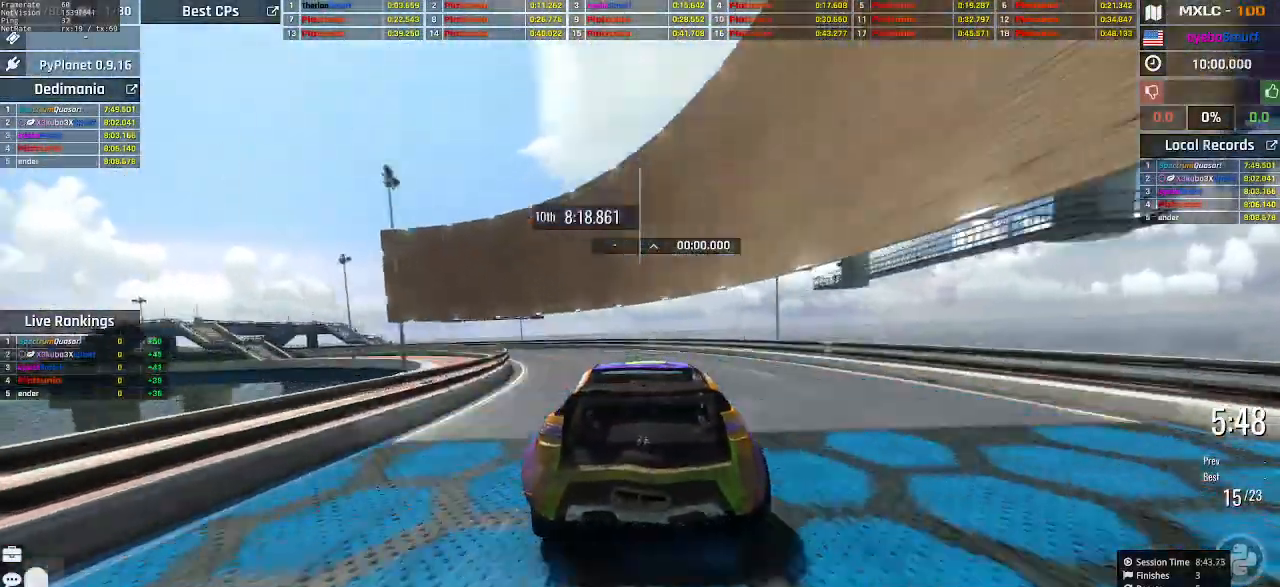
{"keys": ["up"], "events": [[33, "left", "up"], [67, "left", "down"], [367, "left", "up"], [400, "left", "down"], [500, "left", "up"]]}
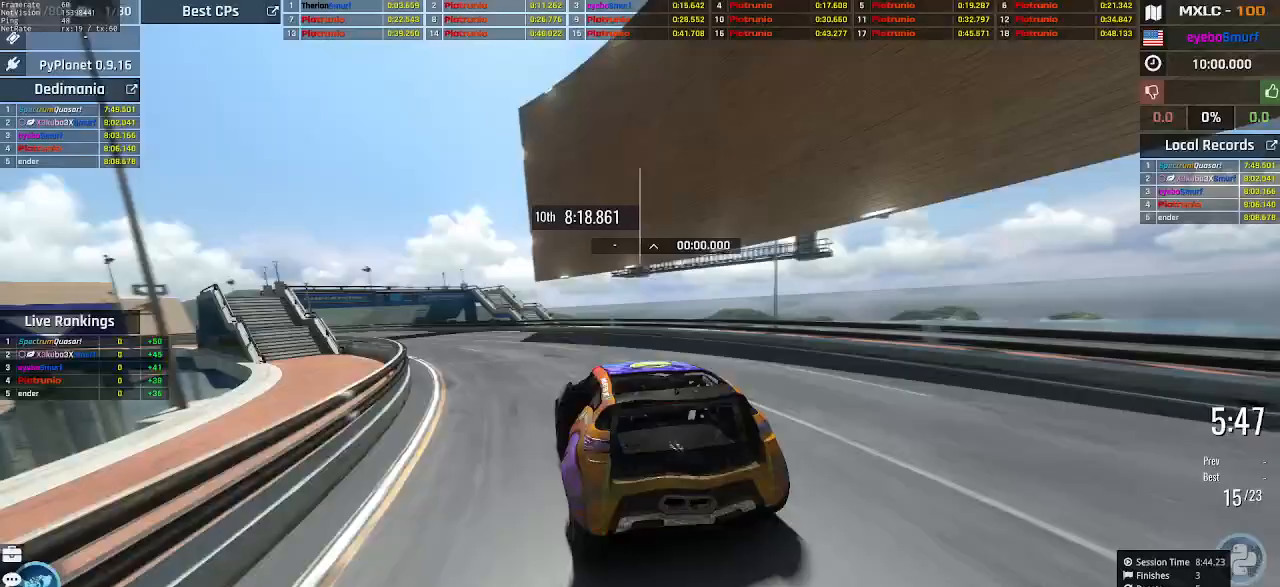
{"keys": ["up"], "events": [[33, "left", "down"], [200, "left", "up"]]}
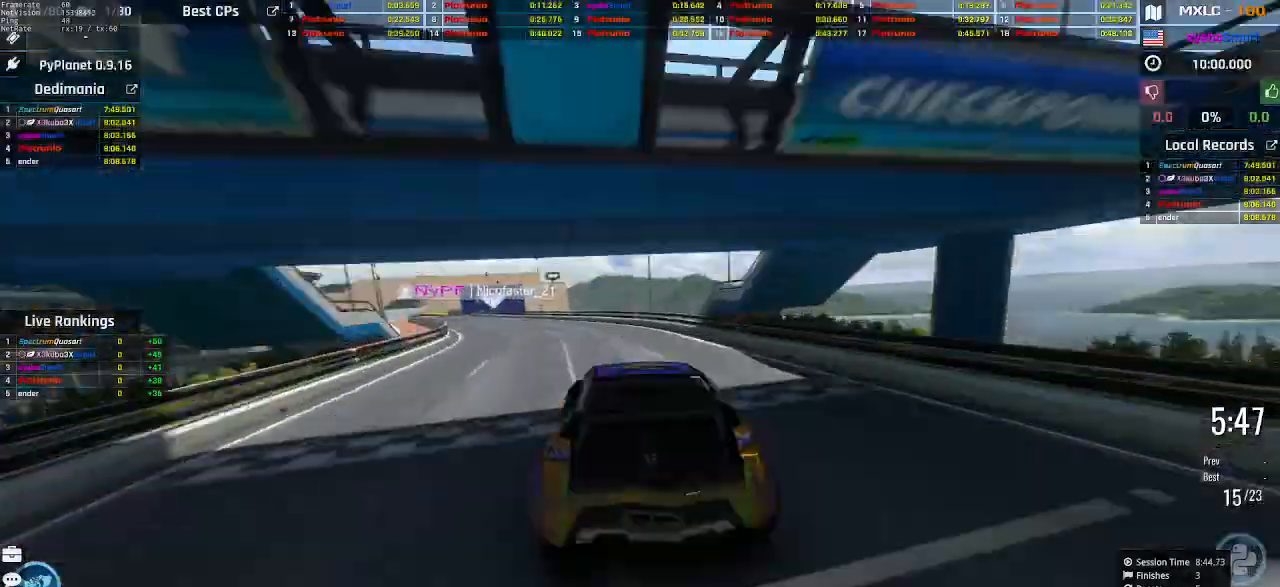
{"keys": ["right", "up"], "events": [[67, "left", "down"], [467, "left", "up"], [500, "right", "down"]]}
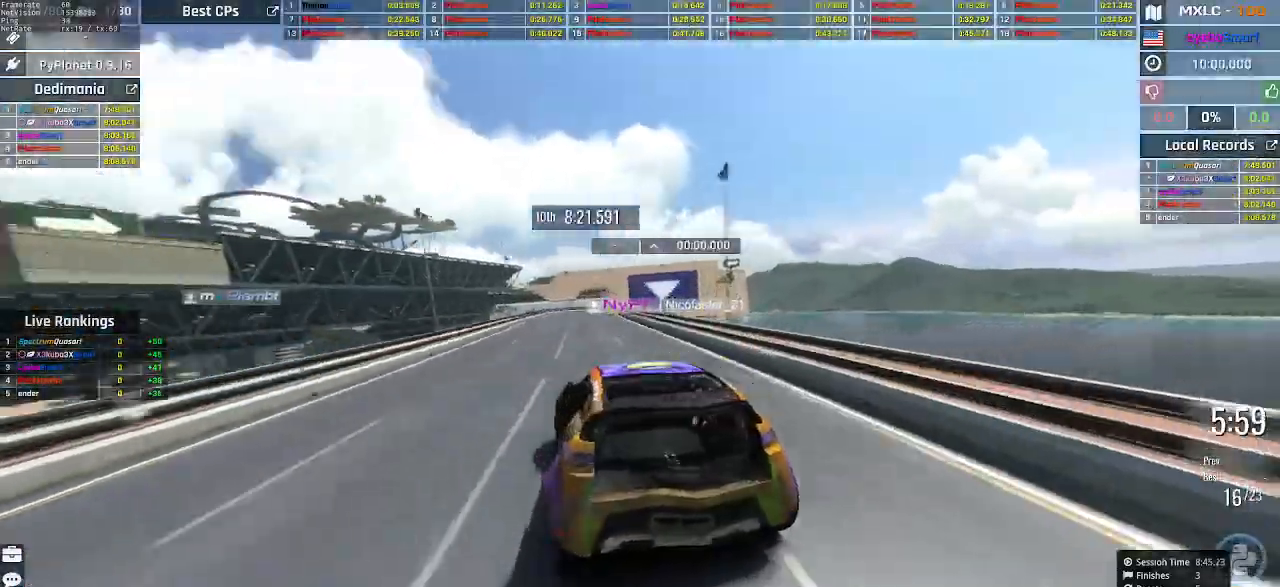
{"keys": ["right", "up"], "events": [[133, "right", "up"], [233, "right", "down"], [400, "right", "up"], [433, "right", "down"]]}
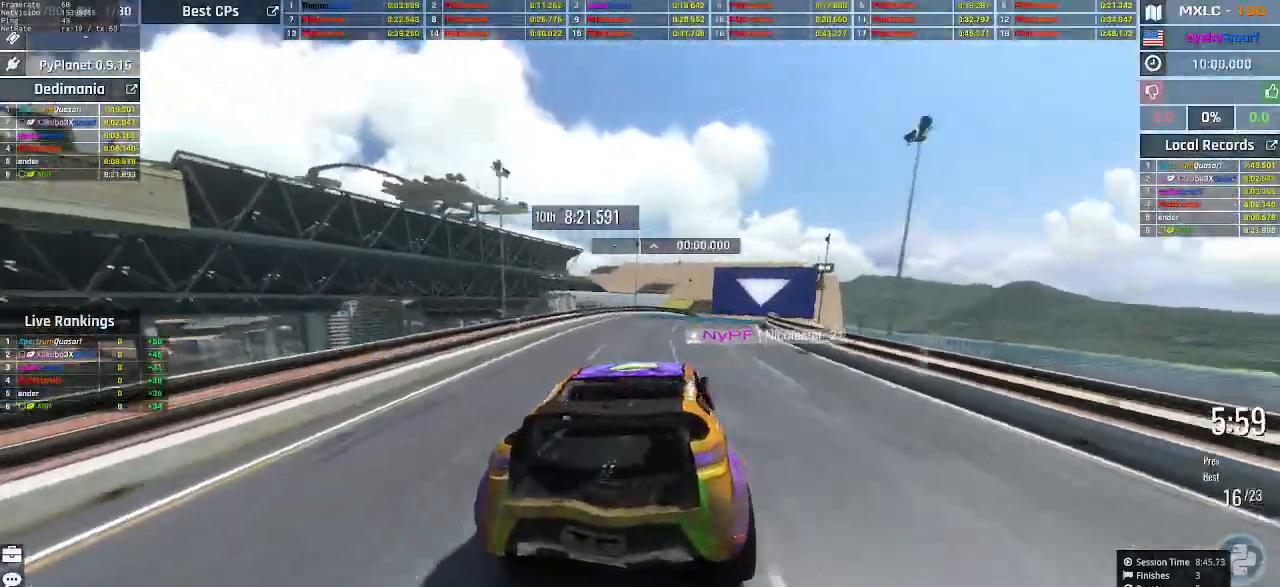
{"keys": ["up"], "events": [[33, "right", "up"], [433, "right", "down"], [500, "right", "up"]]}
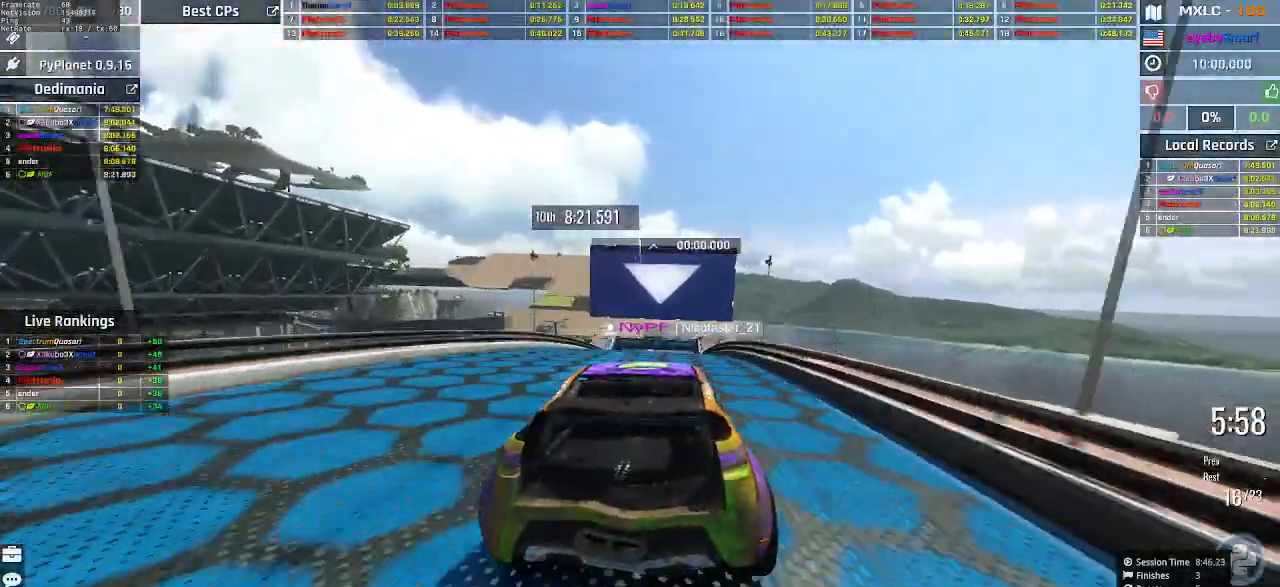
{"keys": ["up"], "events": [[167, "right", "down"], [200, "right", "up"]]}
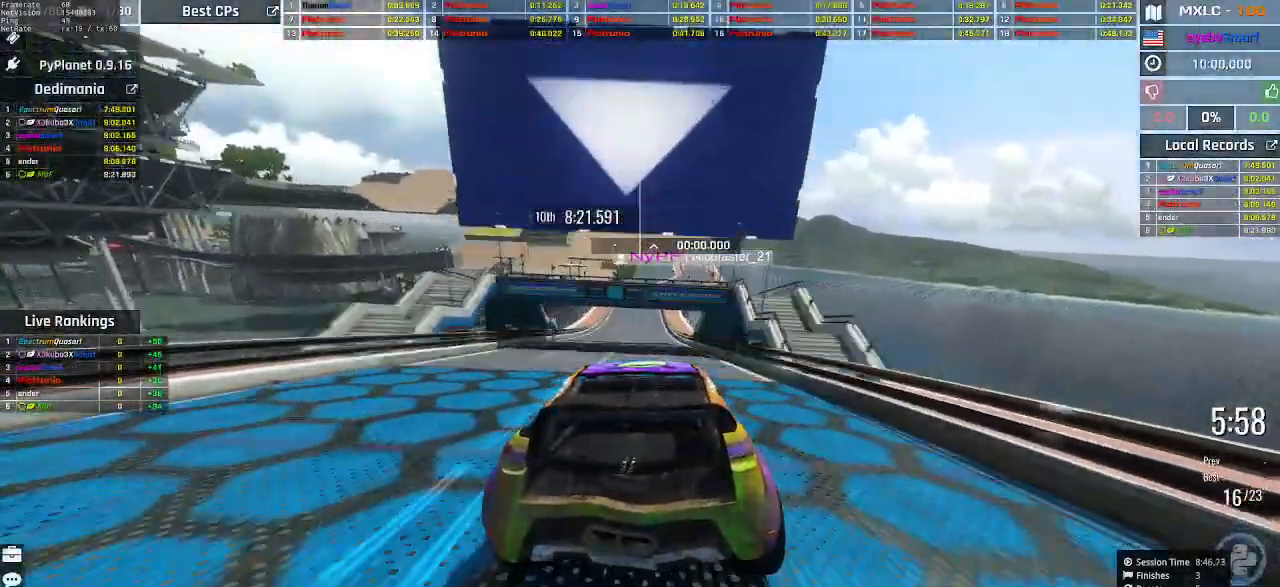
{"keys": ["up"], "events": []}
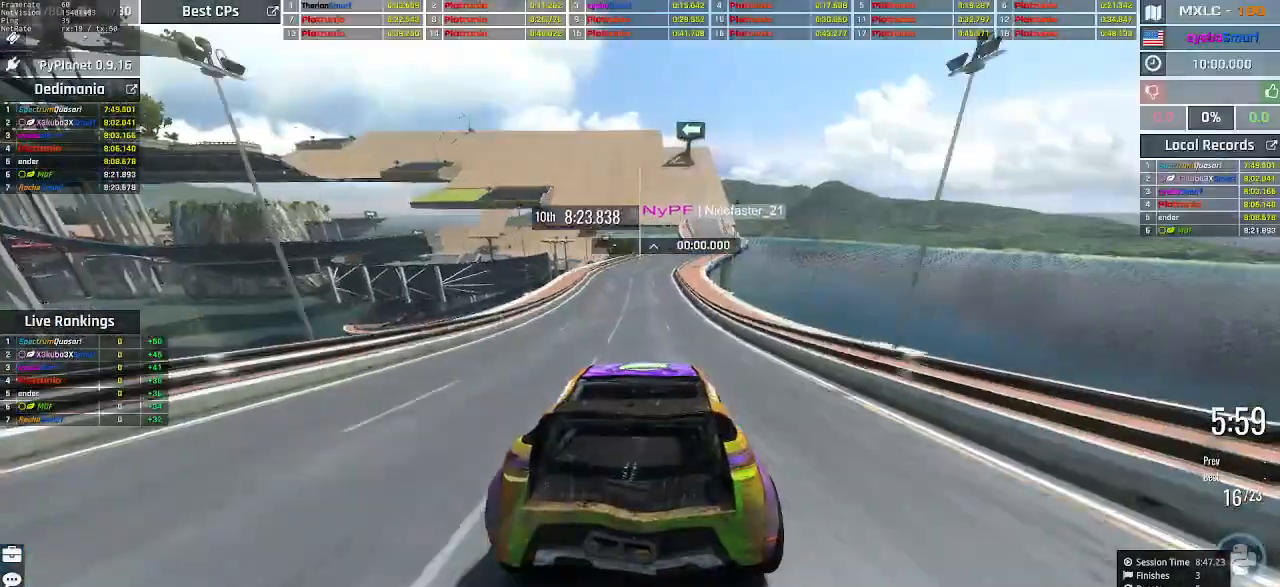
{"keys": ["right", "up"], "events": [[367, "right", "down"]]}
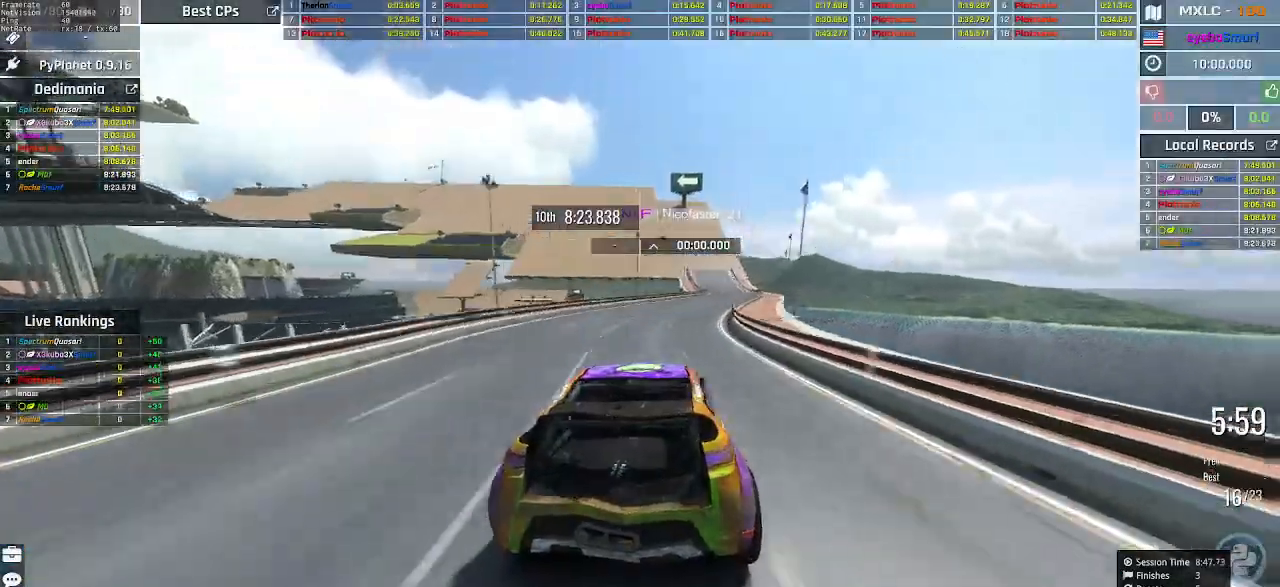
{"keys": ["up"], "events": [[67, "right", "up"]]}
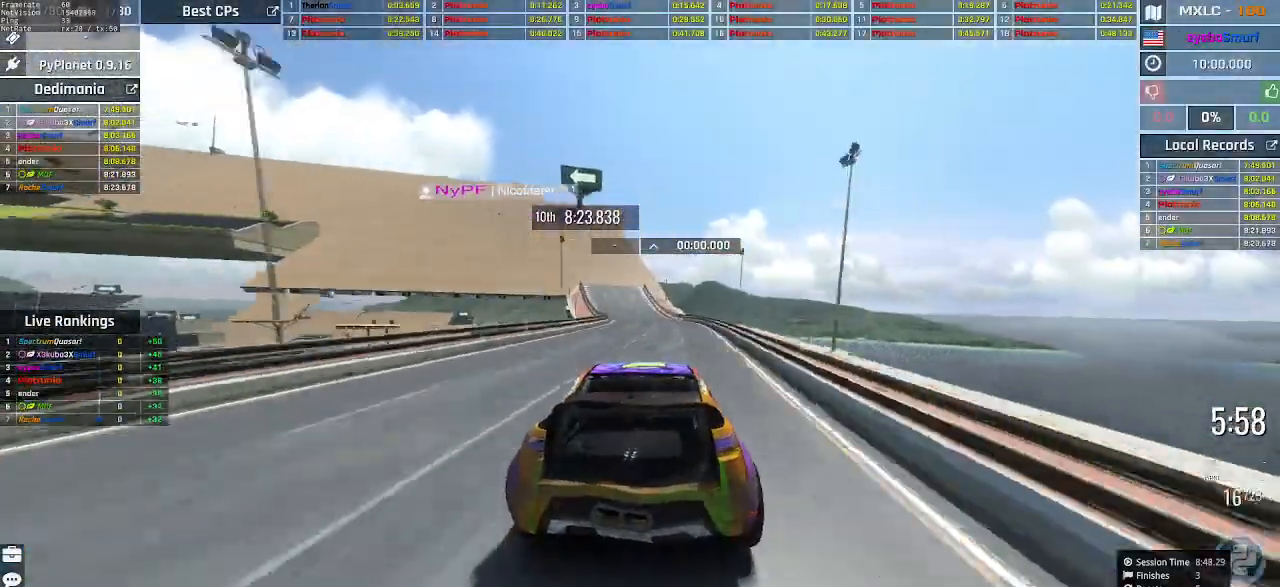
{"keys": ["left", "up"], "events": [[467, "left", "down"]]}
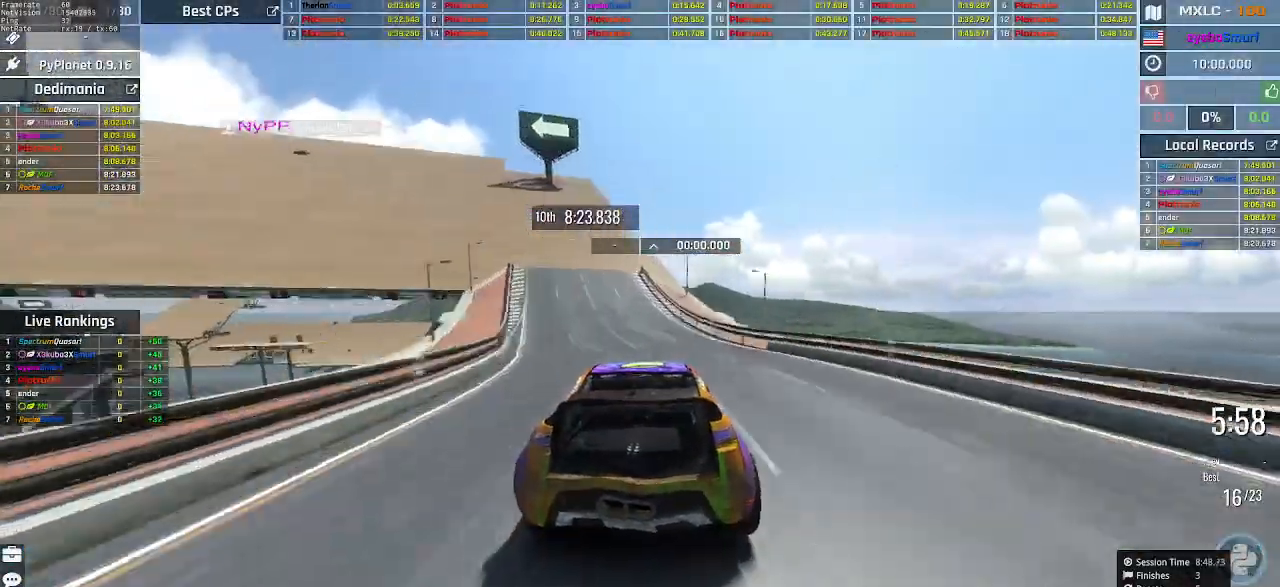
{"keys": ["up"], "events": [[500, "left", "up"]]}
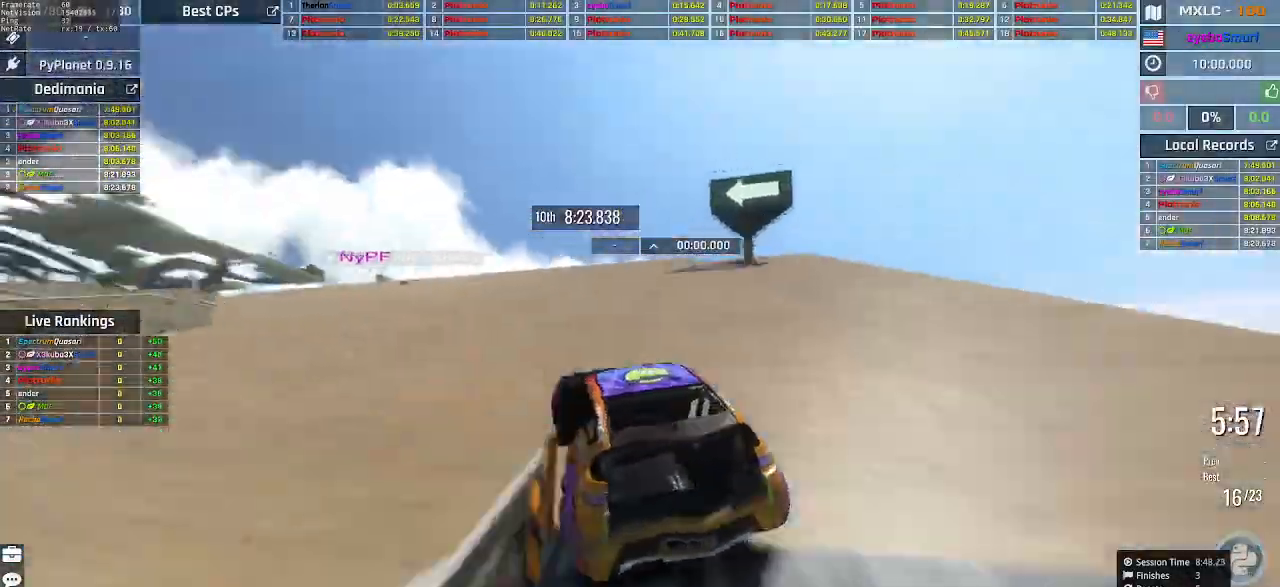
{"keys": ["up"], "events": [[133, "right", "down"], [367, "right", "up"]]}